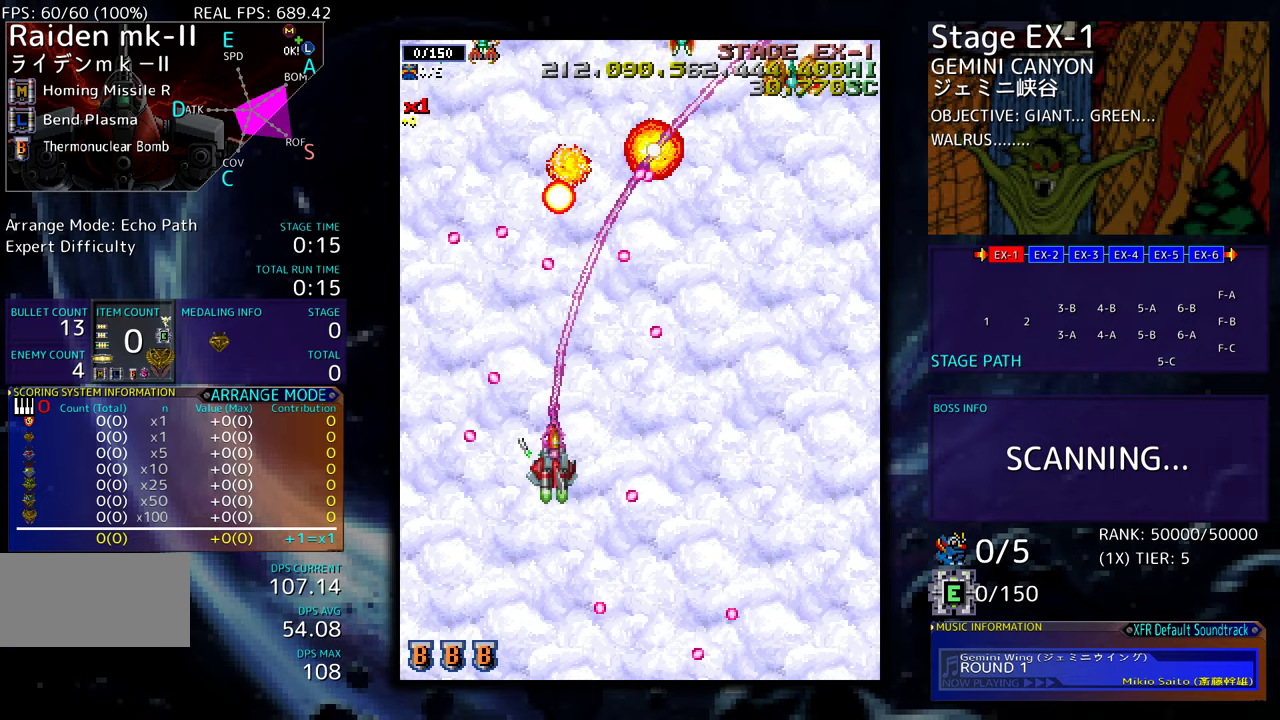
Gameplay with a controller (arcade stick); each line is a JSON object with the inputs held at the frame after it. "events" lists button and stick changes between this image and that frame as [ms after this image, input, new state], when the widget could be followed in between. Not read: L3 R3 other_buttons.
{"buttons": ["DPAD_RIGHT"], "events": [[50, "DPAD_DOWN", "down"], [500, "DPAD_DOWN", "up"]]}
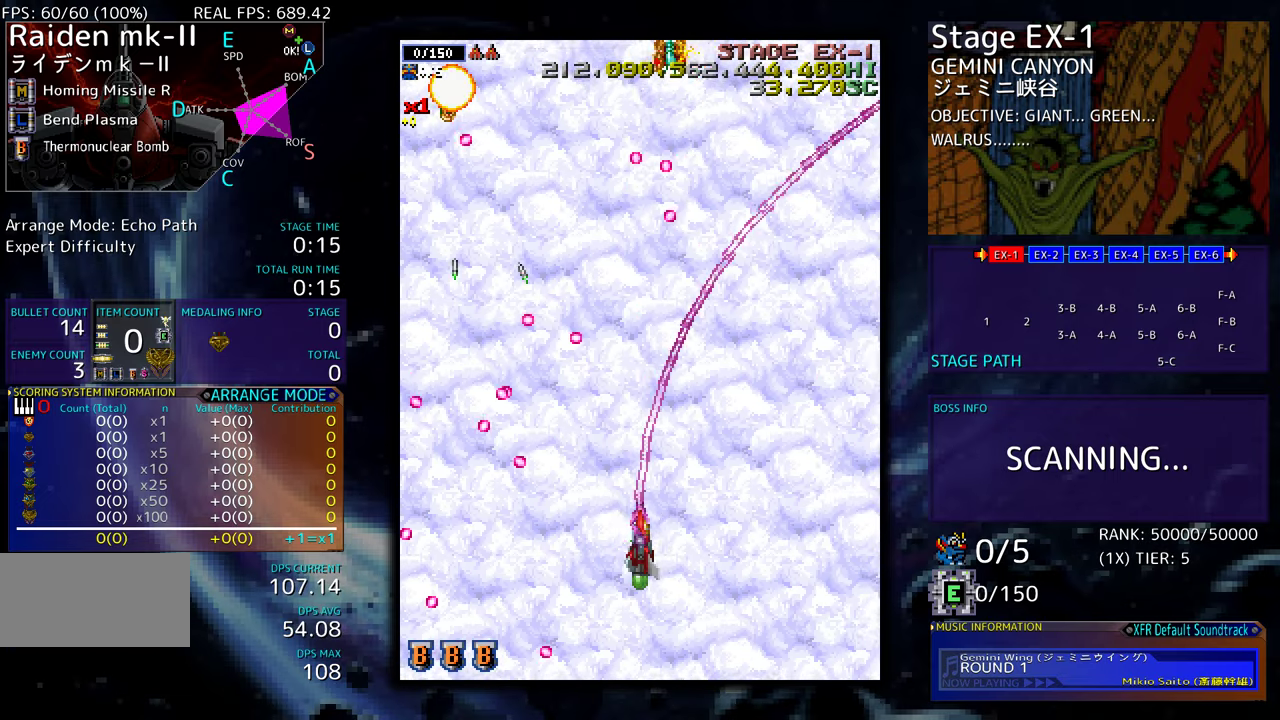
{"buttons": ["DPAD_RIGHT"], "events": [[50, "DPAD_RIGHT", "up"], [50, "DPAD_UP", "down"], [67, "DPAD_LEFT", "down"], [167, "DPAD_UP", "up"], [300, "DPAD_DOWN", "down"], [317, "DPAD_LEFT", "up"], [350, "DPAD_RIGHT", "down"], [433, "DPAD_DOWN", "up"]]}
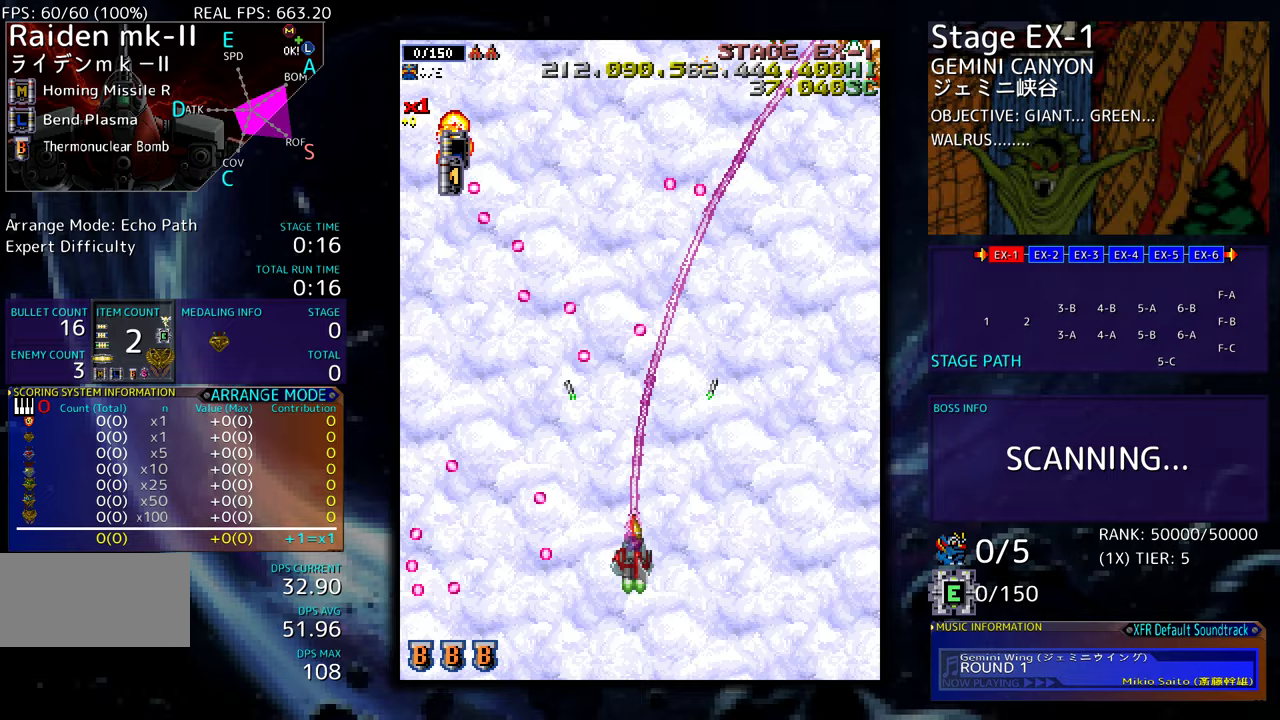
{"buttons": ["DPAD_UP", "DPAD_RIGHT"], "events": [[250, "DPAD_UP", "down"]]}
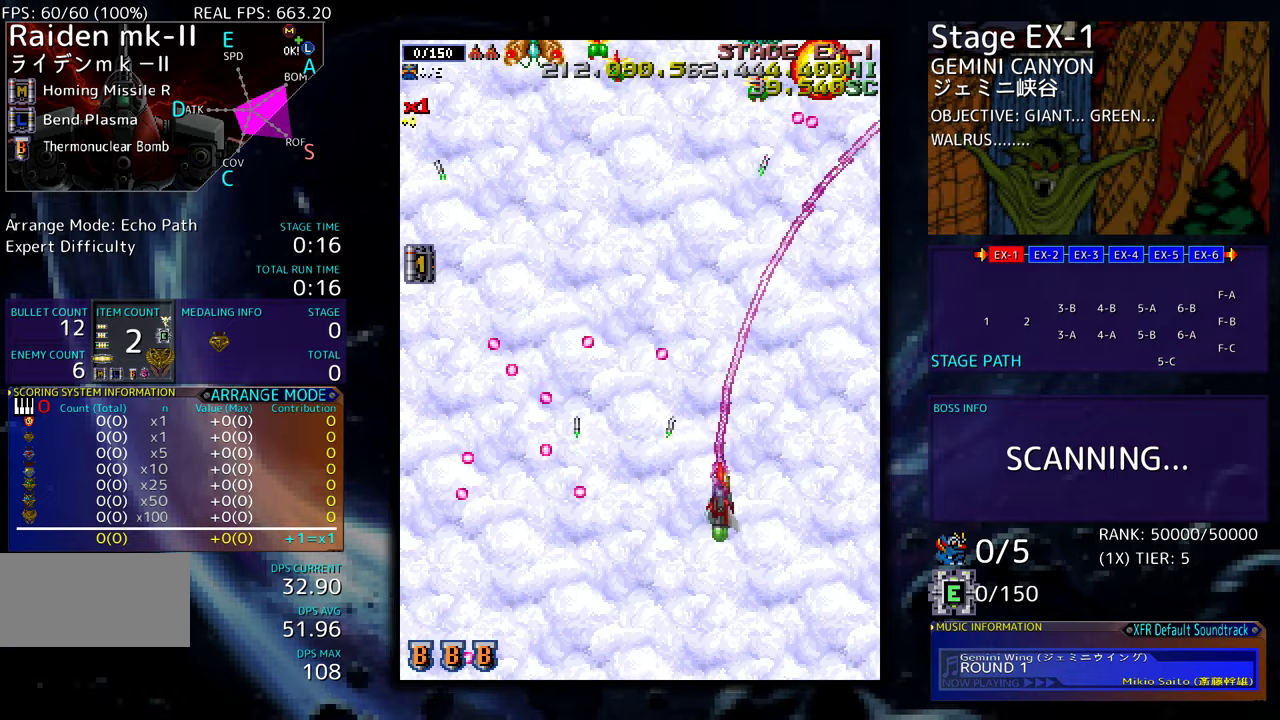
{"buttons": ["DPAD_DOWN", "DPAD_LEFT"], "events": [[183, "DPAD_RIGHT", "up"], [267, "DPAD_LEFT", "down"], [417, "DPAD_UP", "up"], [483, "DPAD_DOWN", "down"]]}
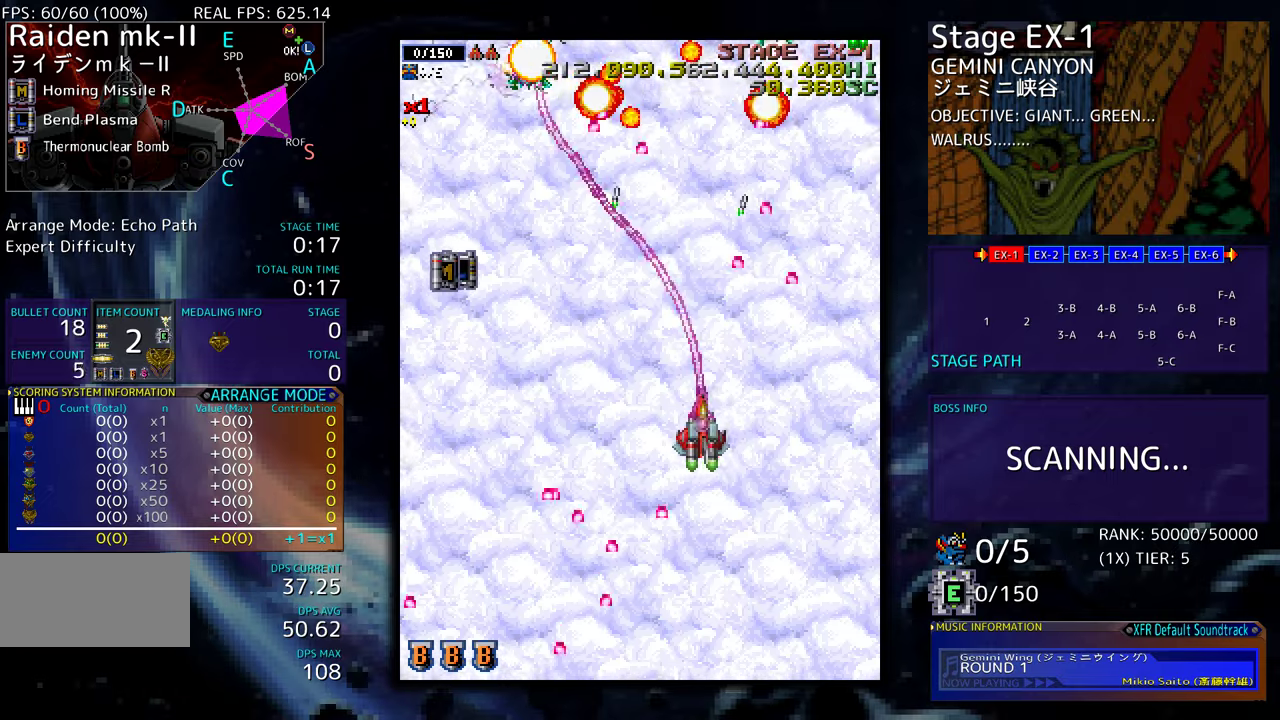
{"buttons": ["DPAD_UP", "DPAD_LEFT"], "events": [[117, "DPAD_DOWN", "up"], [250, "DPAD_UP", "down"]]}
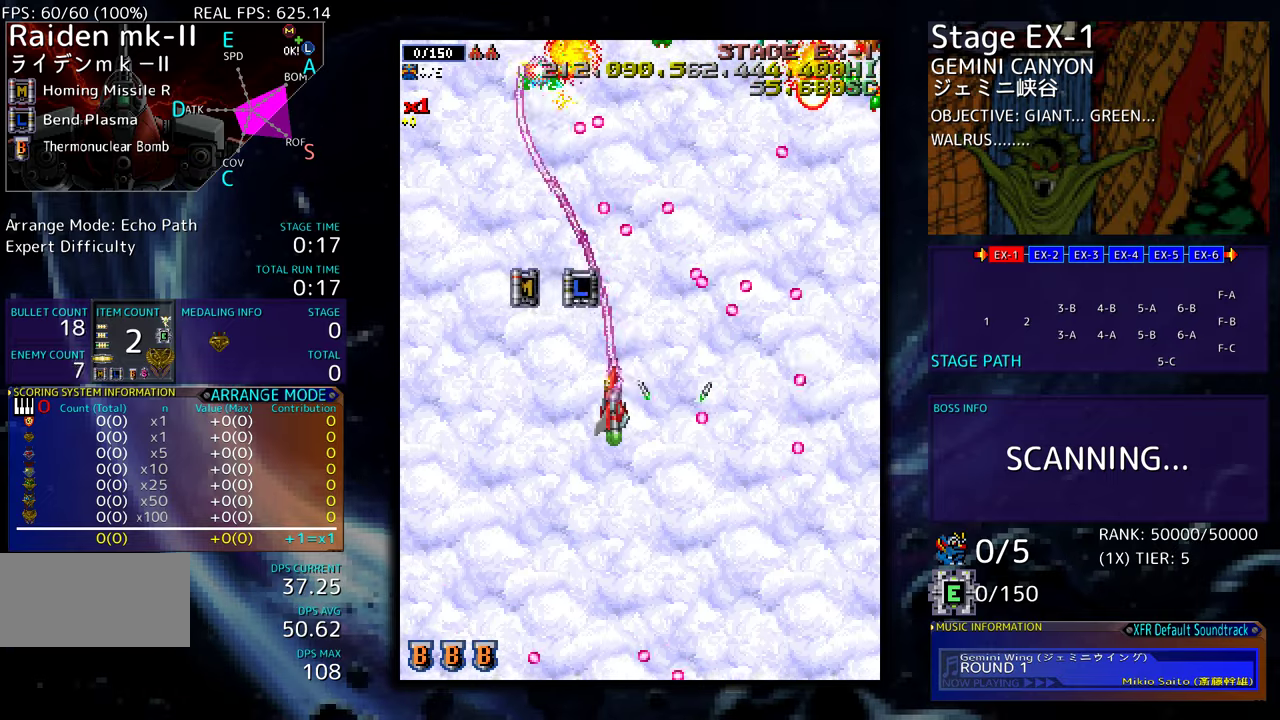
{"buttons": ["DPAD_DOWN", "DPAD_LEFT"], "events": [[300, "DPAD_LEFT", "up"], [400, "DPAD_LEFT", "down"], [433, "DPAD_UP", "up"], [483, "DPAD_DOWN", "down"]]}
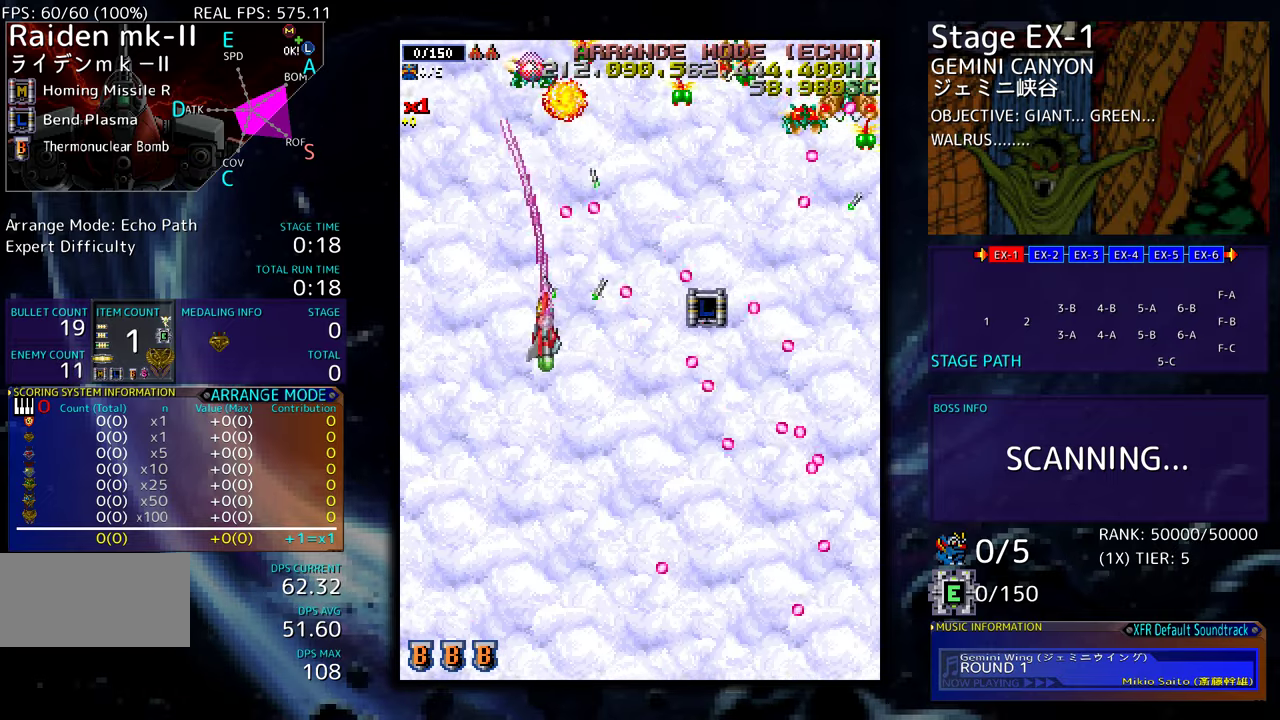
{"buttons": ["DPAD_LEFT"], "events": [[117, "DPAD_LEFT", "up"], [183, "DPAD_RIGHT", "down"], [383, "DPAD_RIGHT", "up"], [400, "DPAD_LEFT", "down"], [417, "DPAD_DOWN", "up"]]}
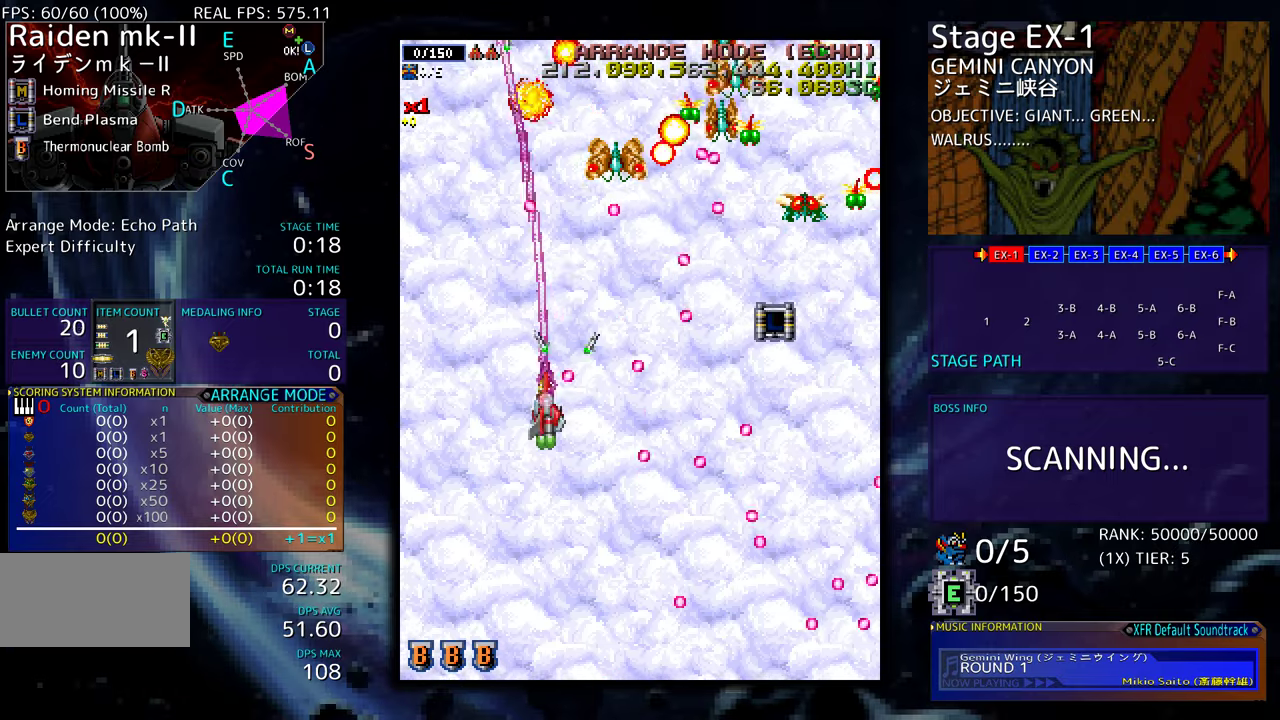
{"buttons": ["DPAD_DOWN", "DPAD_RIGHT"], "events": [[17, "DPAD_DOWN", "down"], [33, "DPAD_DOWN", "up"], [100, "DPAD_UP", "down"], [183, "DPAD_LEFT", "up"], [217, "DPAD_RIGHT", "down"], [250, "DPAD_UP", "up"], [283, "DPAD_DOWN", "down"]]}
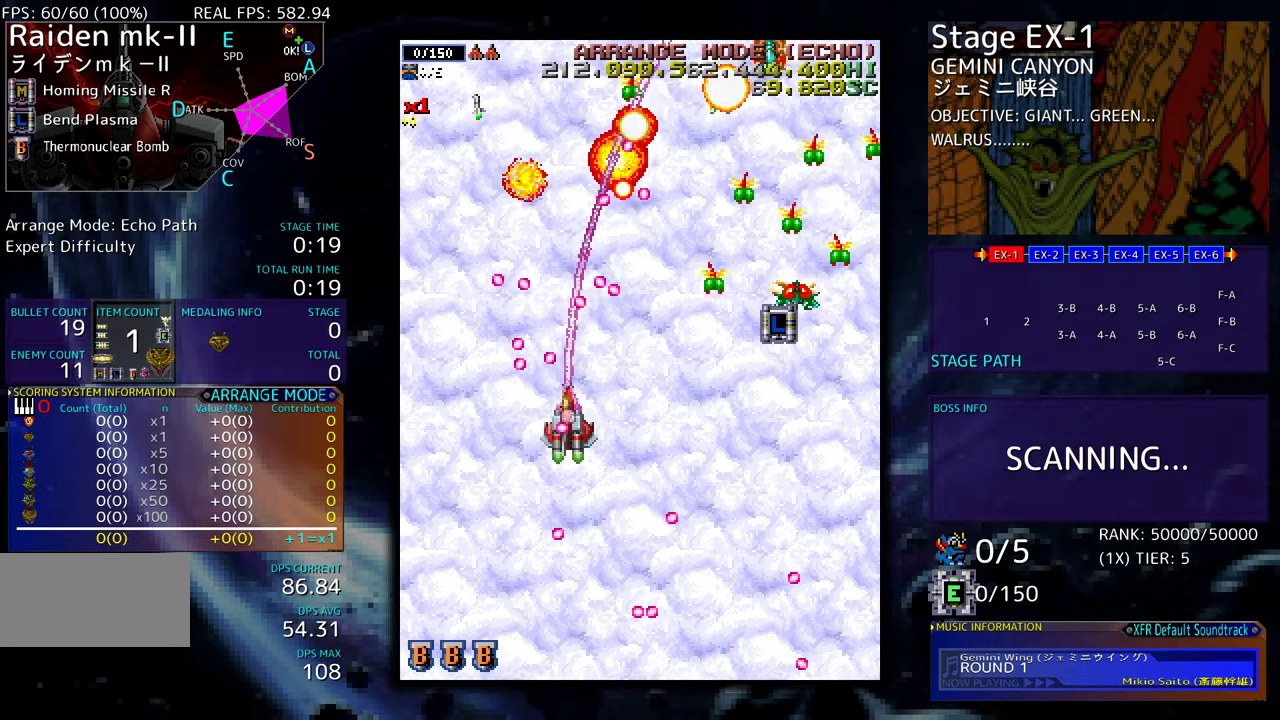
{"buttons": ["DPAD_DOWN", "DPAD_RIGHT"], "events": []}
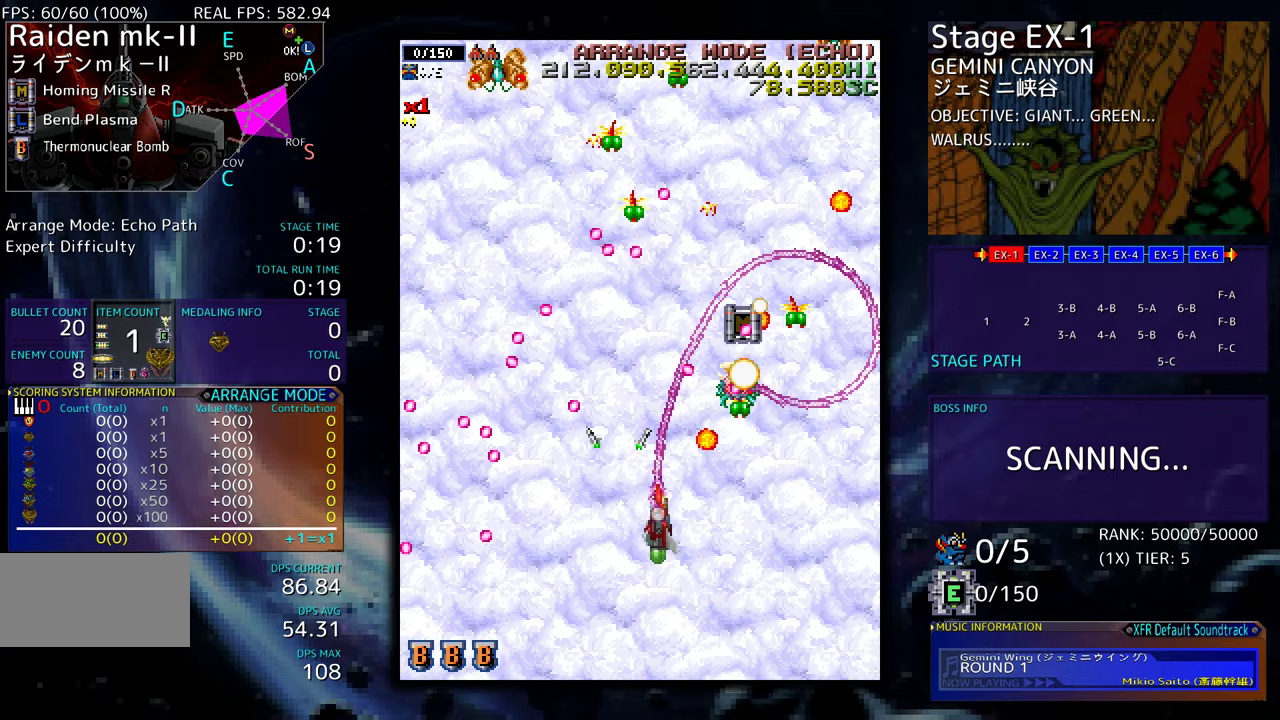
{"buttons": ["DPAD_LEFT"], "events": [[367, "DPAD_DOWN", "up"], [383, "DPAD_RIGHT", "up"], [383, "DPAD_UP", "down"], [400, "DPAD_LEFT", "down"], [500, "DPAD_UP", "up"]]}
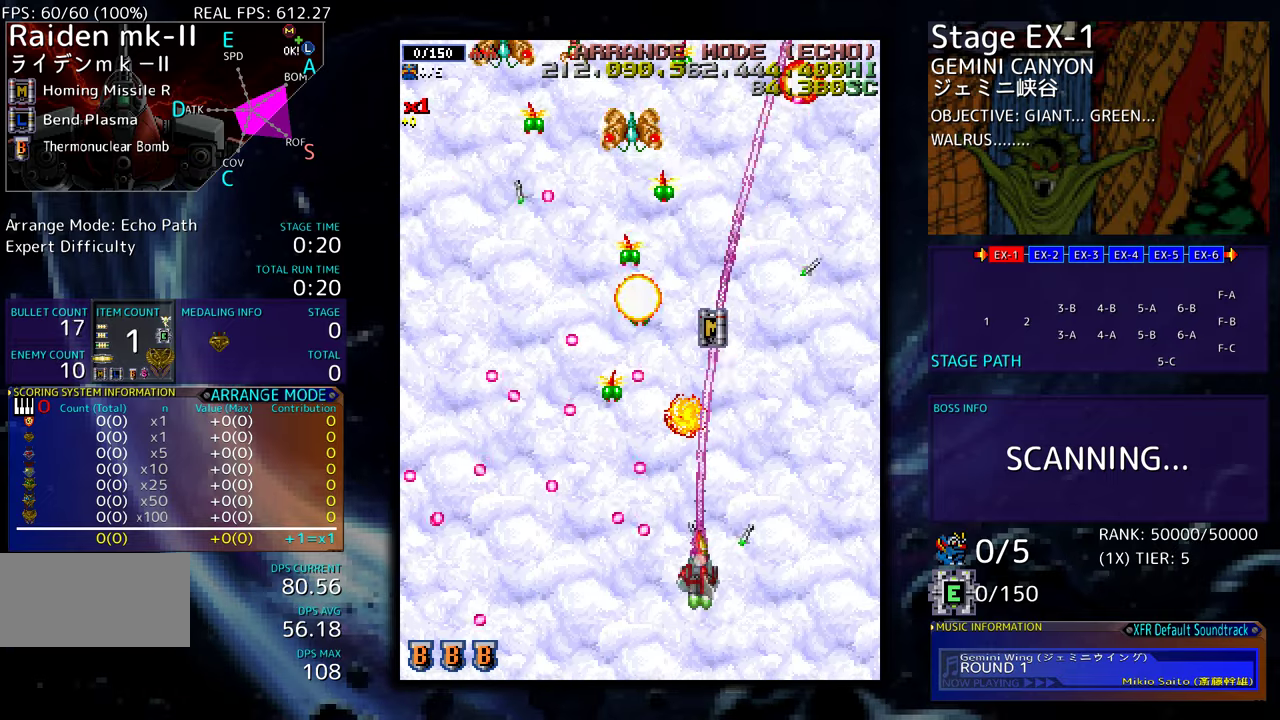
{"buttons": ["DPAD_UP", "DPAD_RIGHT"], "events": [[133, "DPAD_DOWN", "down"], [167, "DPAD_LEFT", "up"], [167, "DPAD_RIGHT", "down"], [217, "DPAD_DOWN", "up"], [500, "DPAD_UP", "down"]]}
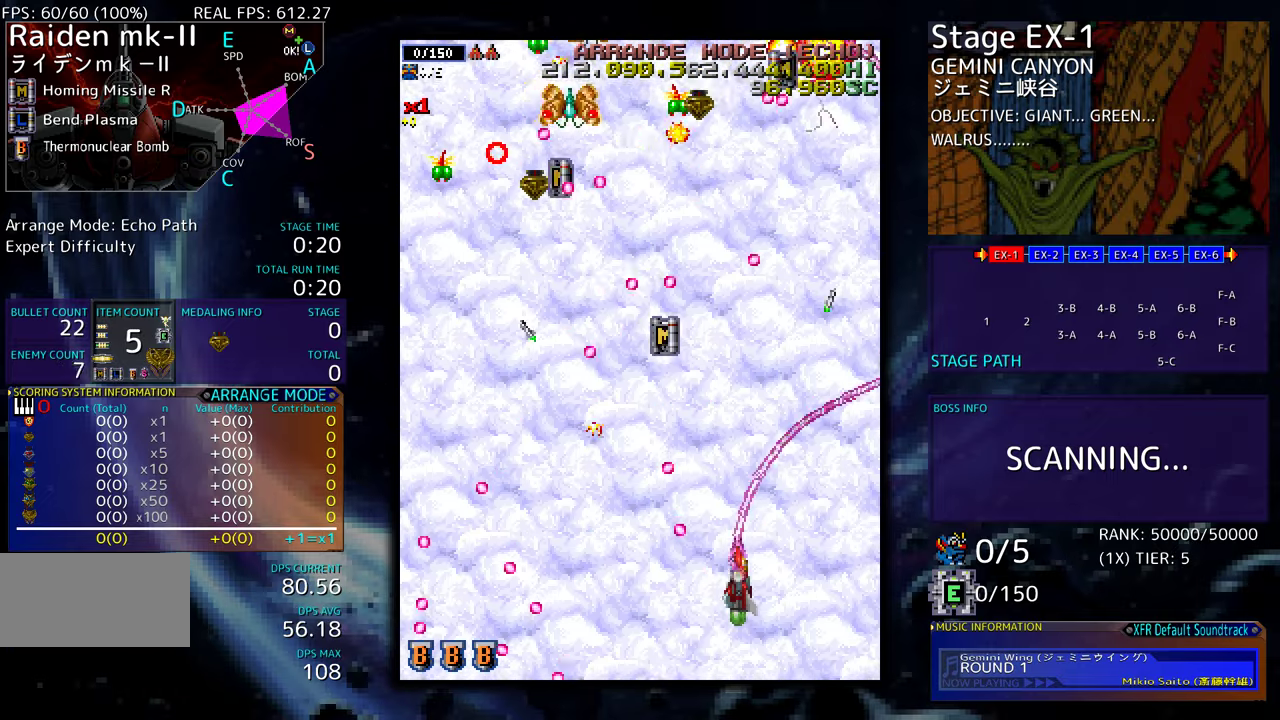
{"buttons": ["DPAD_DOWN"], "events": [[183, "DPAD_RIGHT", "up"], [267, "DPAD_LEFT", "down"], [400, "DPAD_UP", "up"], [483, "DPAD_DOWN", "down"], [483, "DPAD_LEFT", "up"]]}
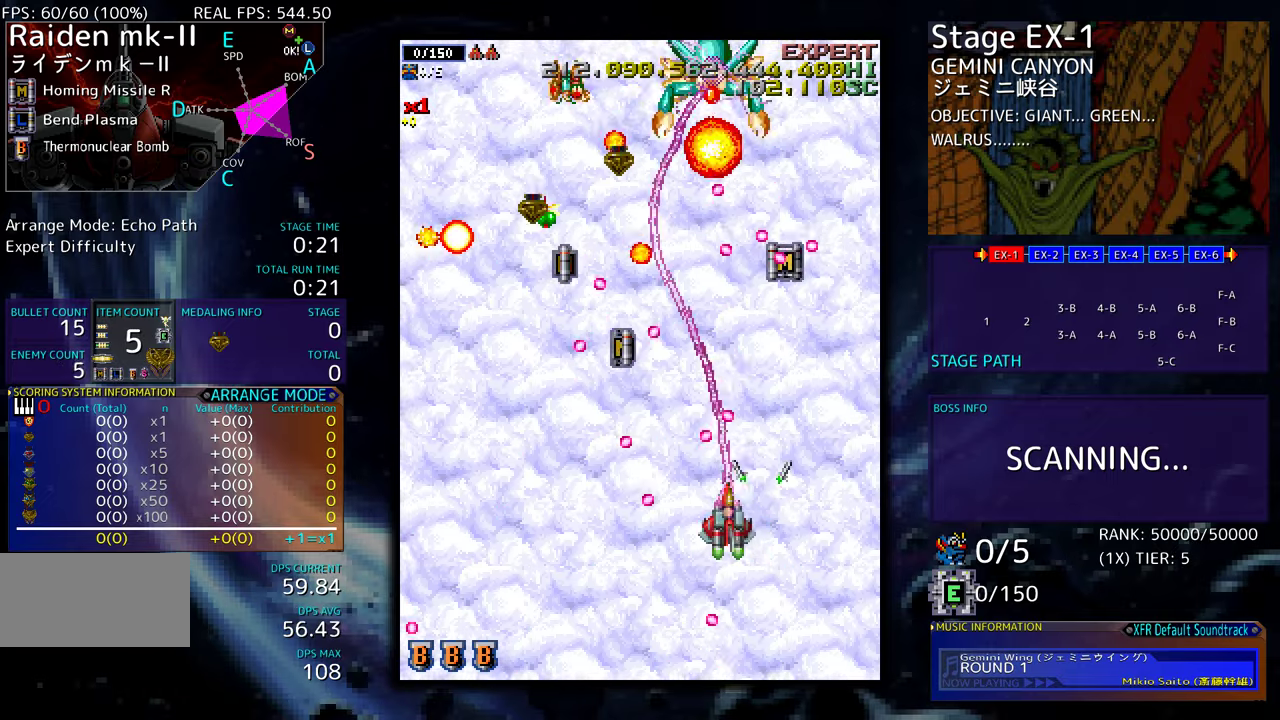
{"buttons": ["DPAD_RIGHT"], "events": [[17, "DPAD_RIGHT", "down"], [100, "DPAD_RIGHT", "up"], [117, "DPAD_DOWN", "up"], [200, "DPAD_DOWN", "down"], [283, "DPAD_DOWN", "up"], [383, "DPAD_DOWN", "down"], [383, "DPAD_RIGHT", "down"], [450, "DPAD_DOWN", "up"]]}
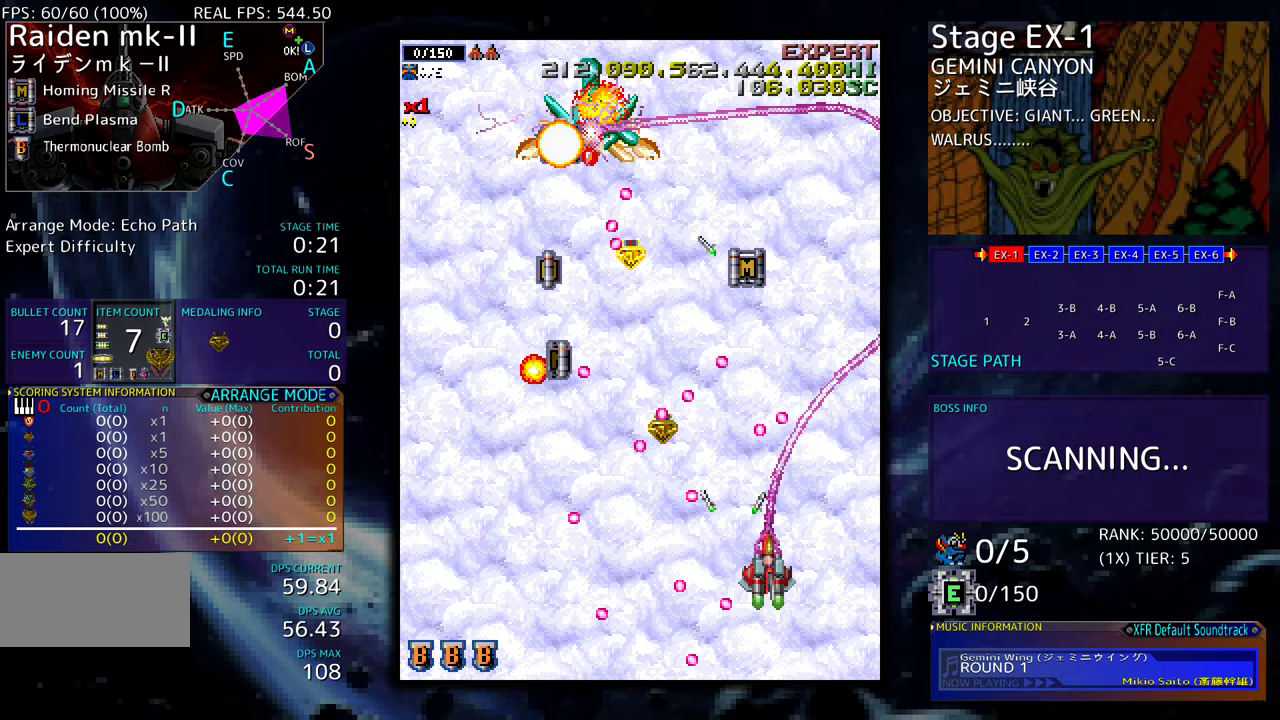
{"buttons": ["DPAD_UP"], "events": [[17, "DPAD_UP", "down"], [400, "DPAD_RIGHT", "up"], [450, "DPAD_LEFT", "down"], [483, "DPAD_LEFT", "up"]]}
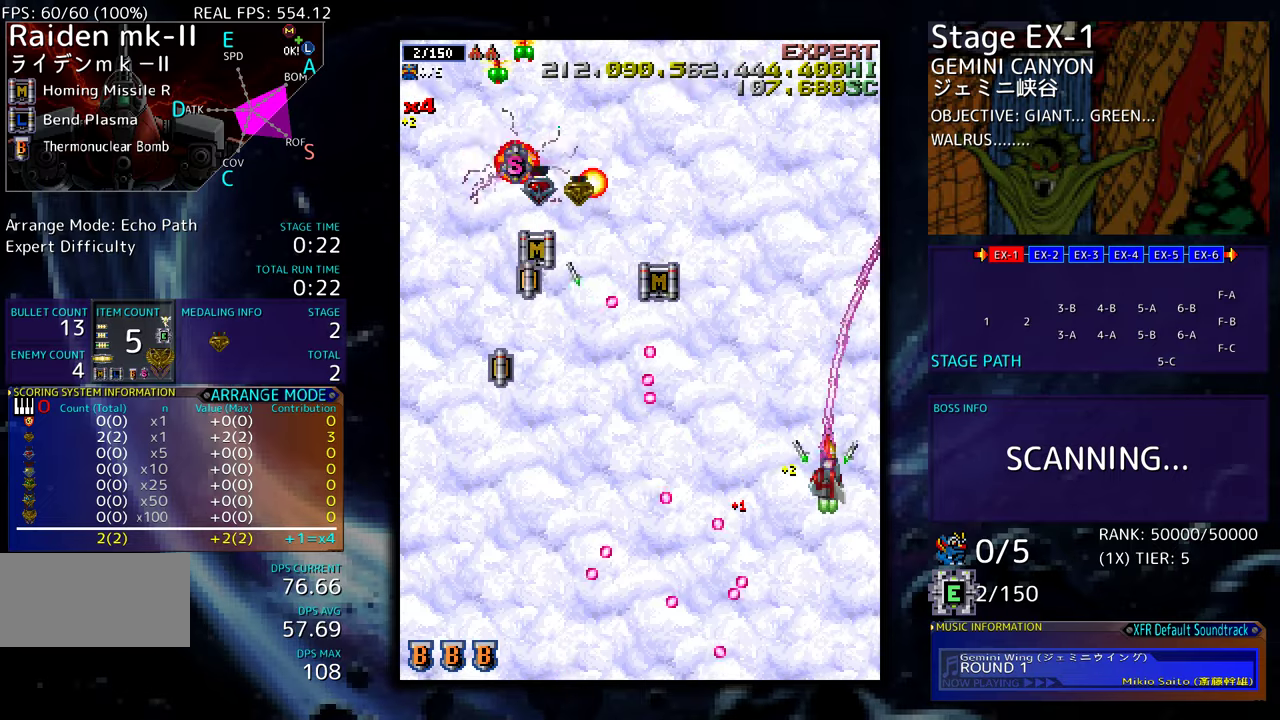
{"buttons": ["DPAD_UP", "DPAD_LEFT"]}
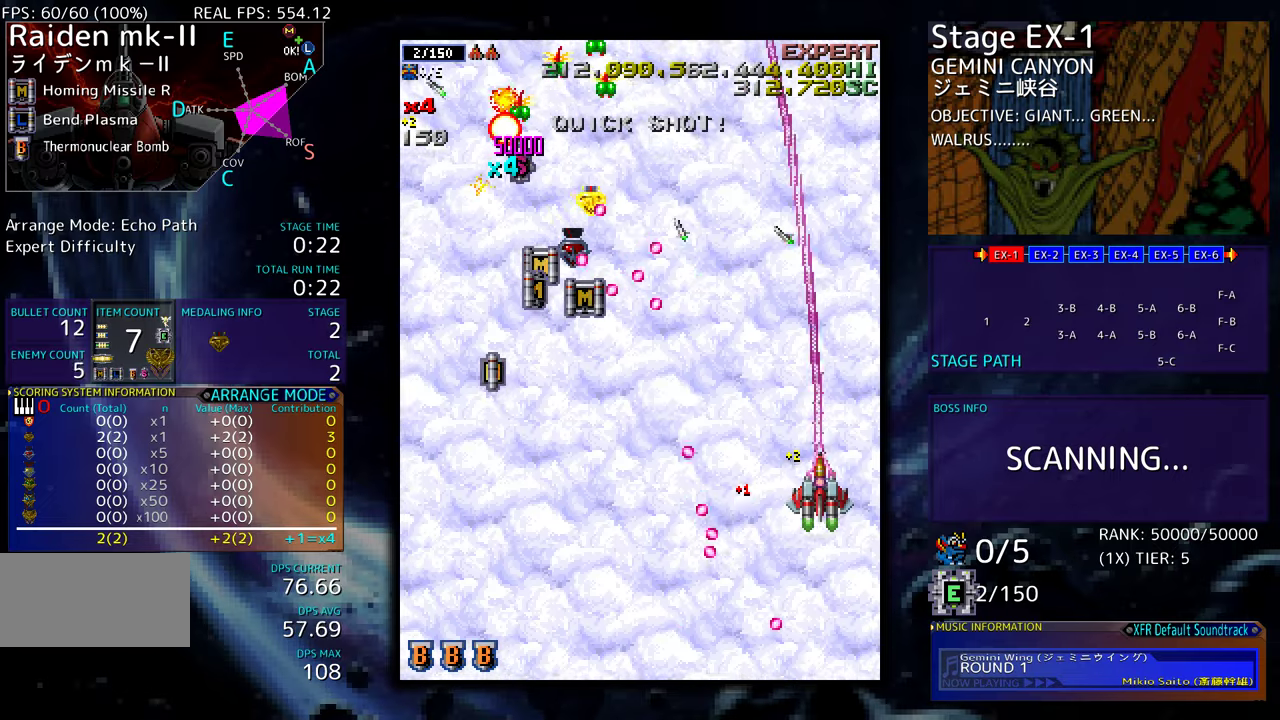
{"buttons": ["DPAD_UP", "DPAD_LEFT"], "events": [[167, "DPAD_UP", "up"], [233, "DPAD_DOWN", "down"], [383, "DPAD_DOWN", "up"], [467, "DPAD_UP", "down"]]}
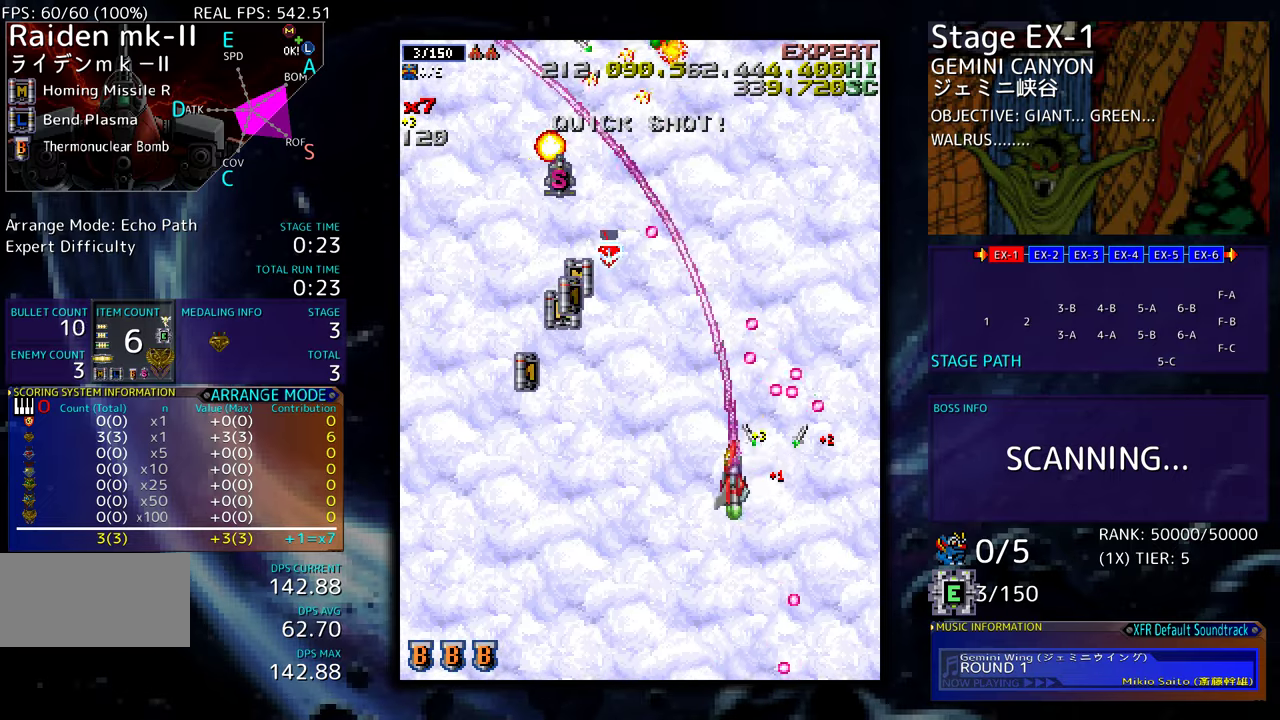
{"buttons": ["DPAD_UP", "DPAD_LEFT"], "events": []}
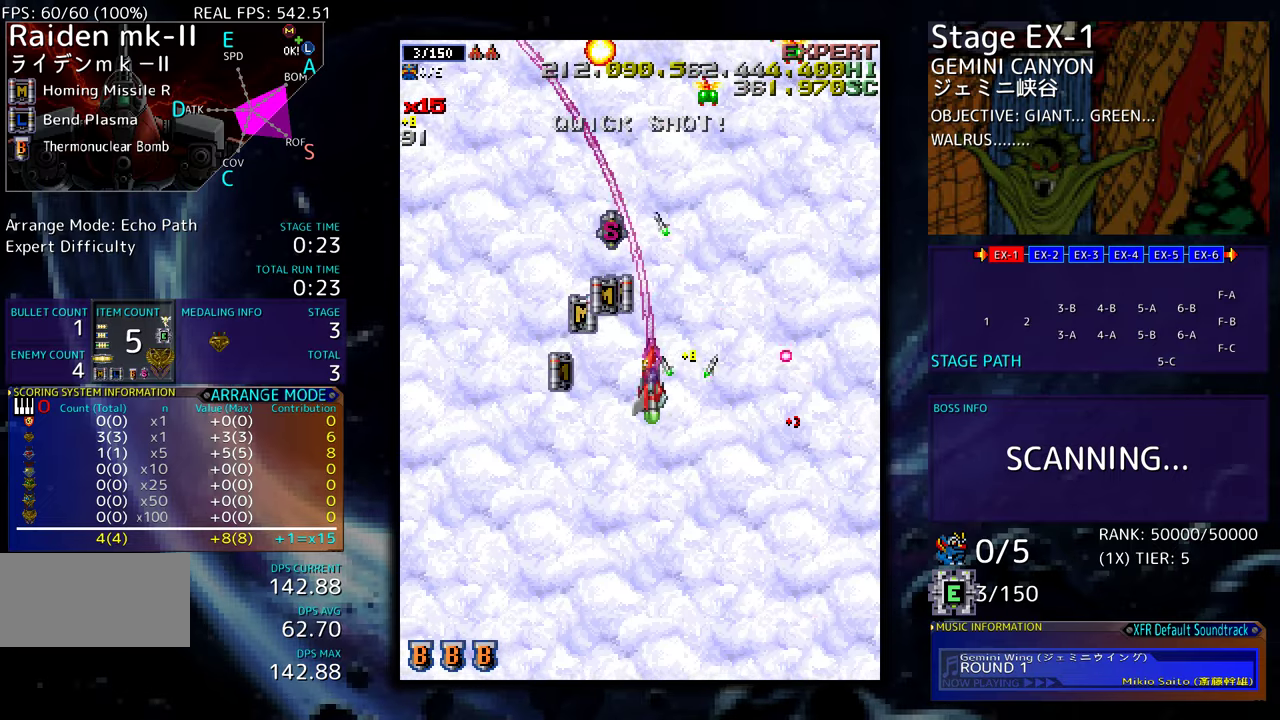
{"buttons": ["DPAD_DOWN", "DPAD_LEFT"], "events": [[150, "DPAD_UP", "up"], [183, "DPAD_DOWN", "down"]]}
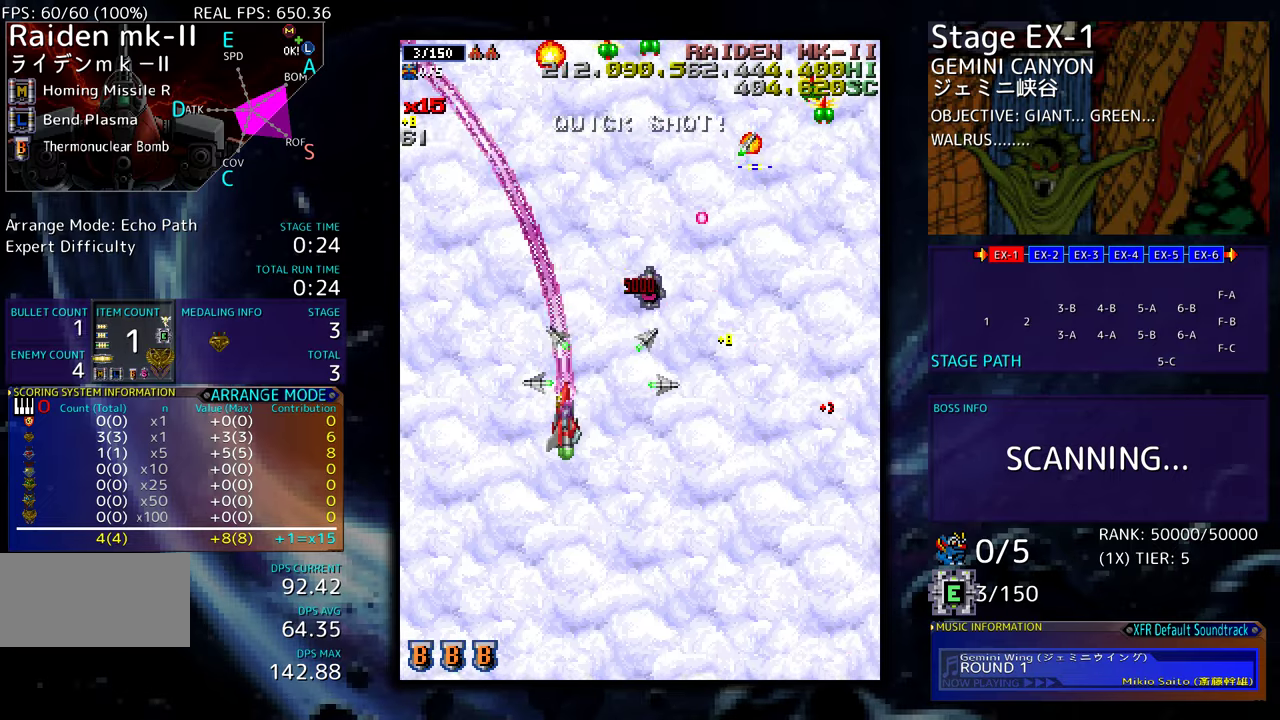
{"buttons": ["DPAD_DOWN", "DPAD_RIGHT"], "events": [[83, "DPAD_LEFT", "up"], [117, "DPAD_RIGHT", "down"]]}
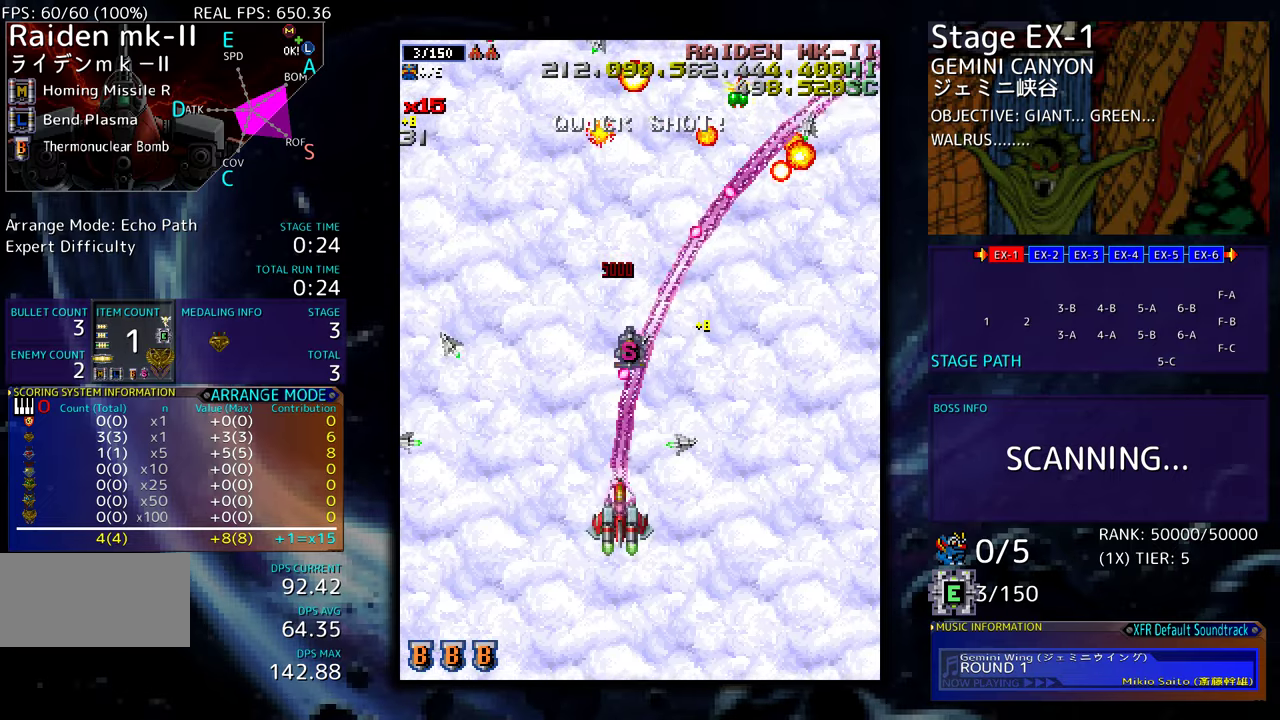
{"buttons": ["DPAD_LEFT"], "events": [[200, "DPAD_DOWN", "up"], [200, "DPAD_RIGHT", "up"], [383, "DPAD_RIGHT", "down"], [433, "DPAD_RIGHT", "up"], [500, "DPAD_LEFT", "down"]]}
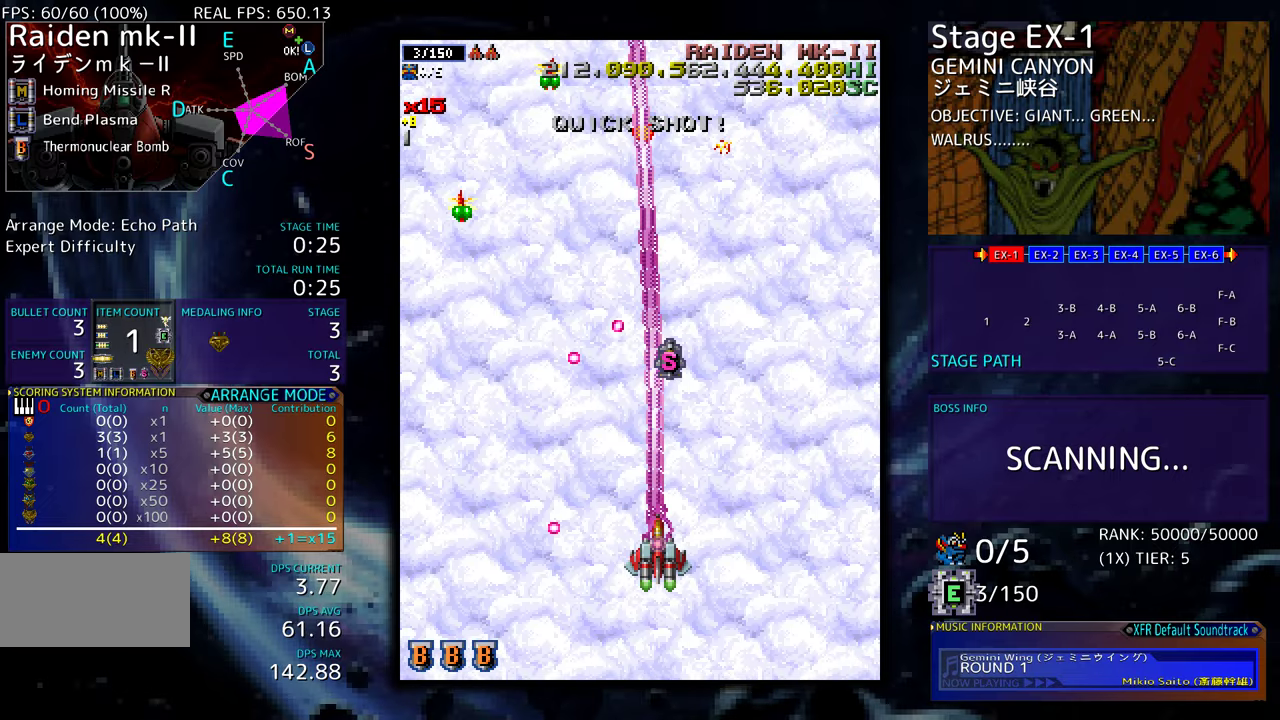
{"buttons": ["DPAD_RIGHT"], "events": [[100, "DPAD_DOWN", "down"], [267, "DPAD_LEFT", "up"], [283, "DPAD_RIGHT", "down"], [417, "DPAD_DOWN", "up"]]}
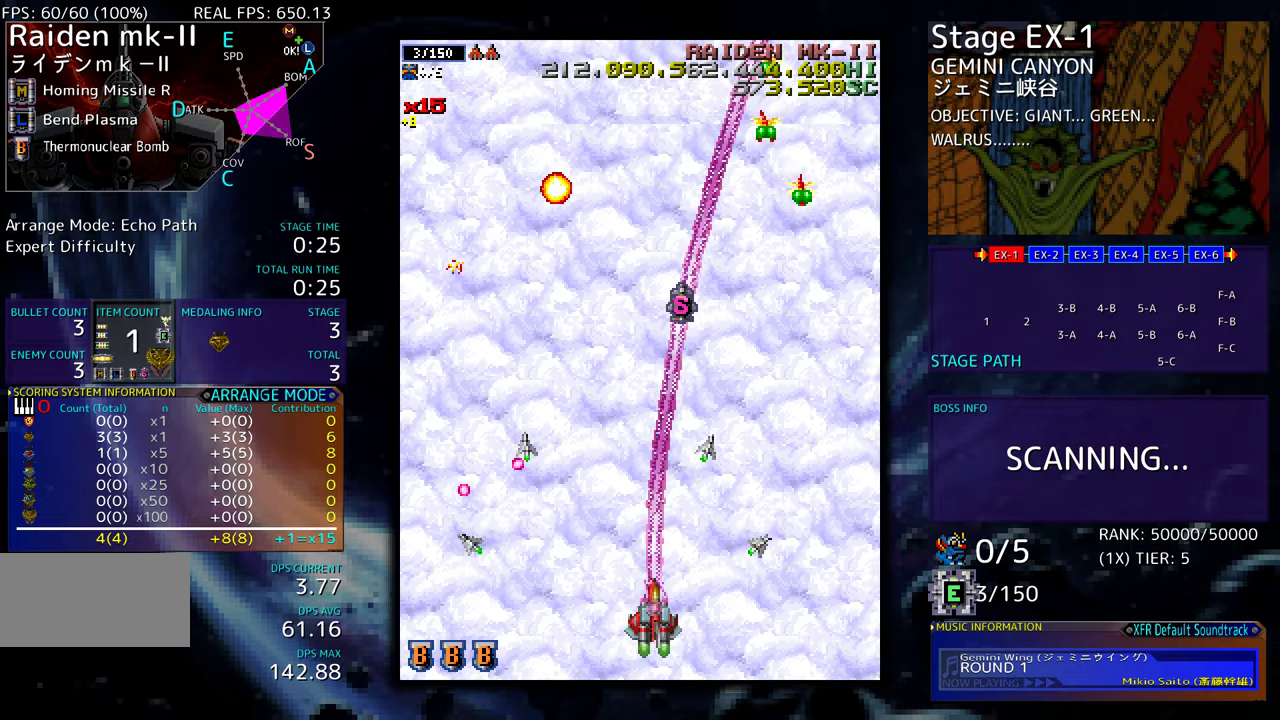
{"buttons": ["DPAD_UP", "DPAD_LEFT"], "events": [[283, "DPAD_UP", "down"], [333, "DPAD_RIGHT", "up"], [383, "DPAD_LEFT", "down"]]}
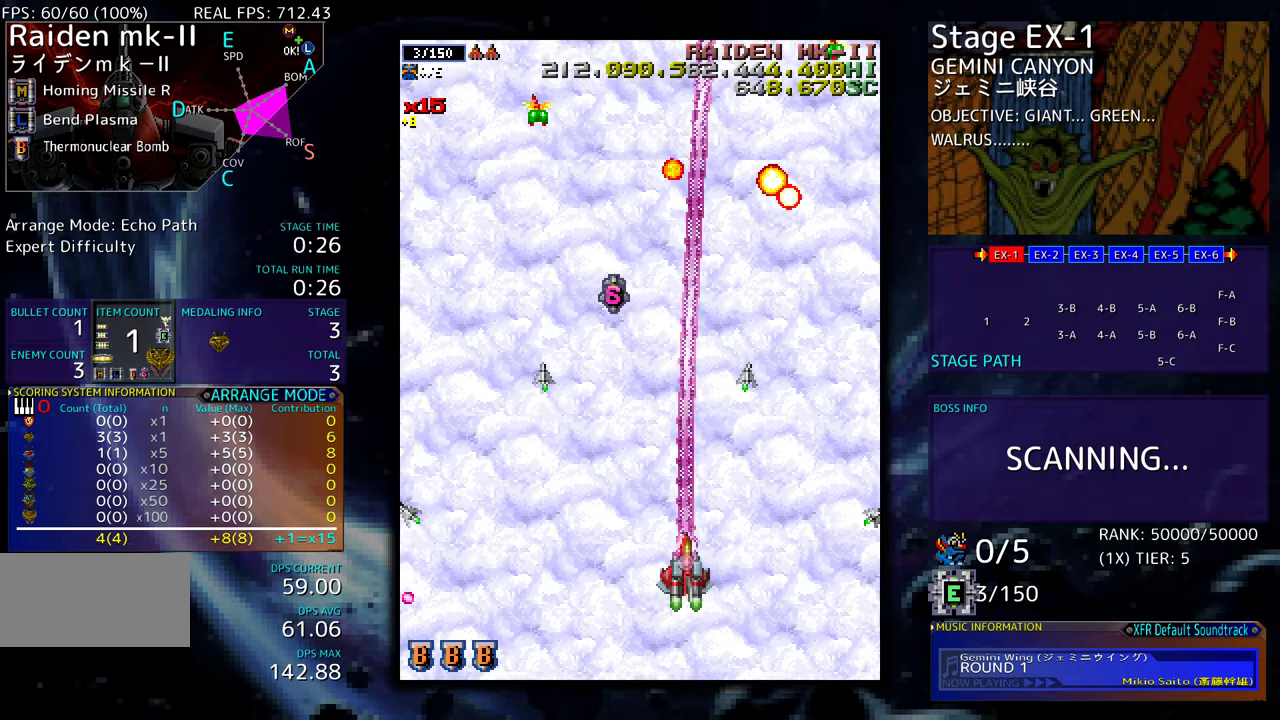
{"buttons": ["DPAD_UP", "DPAD_LEFT"], "events": []}
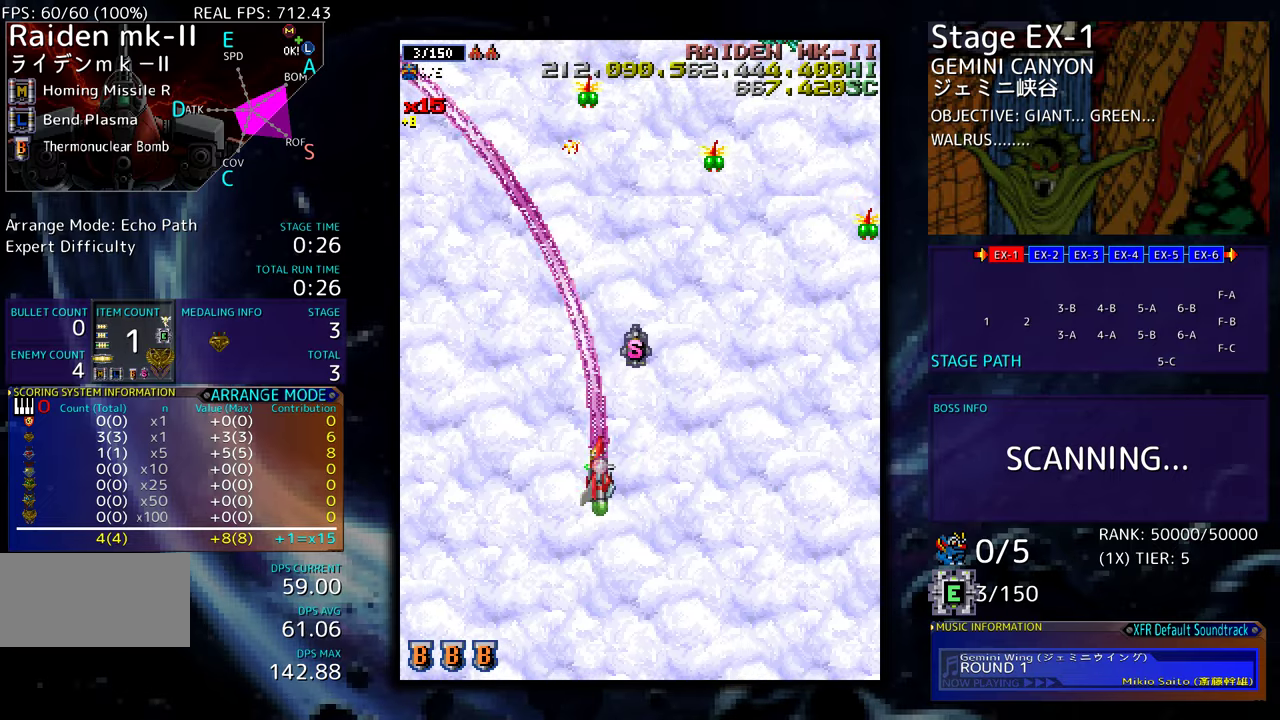
{"buttons": ["DPAD_DOWN"], "events": [[117, "DPAD_LEFT", "up"], [167, "DPAD_RIGHT", "down"], [467, "DPAD_UP", "up"], [483, "DPAD_DOWN", "down"], [483, "DPAD_RIGHT", "up"]]}
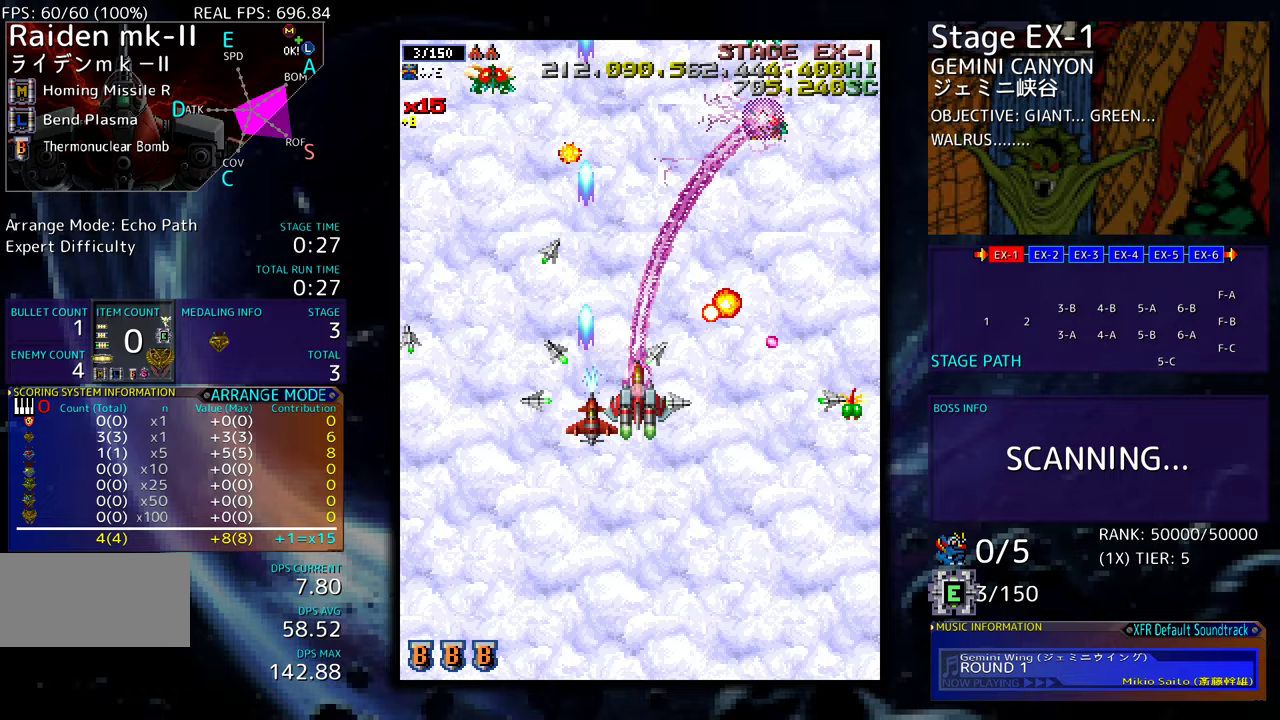
{"buttons": ["DPAD_DOWN", "DPAD_LEFT"], "events": [[17, "DPAD_LEFT", "down"]]}
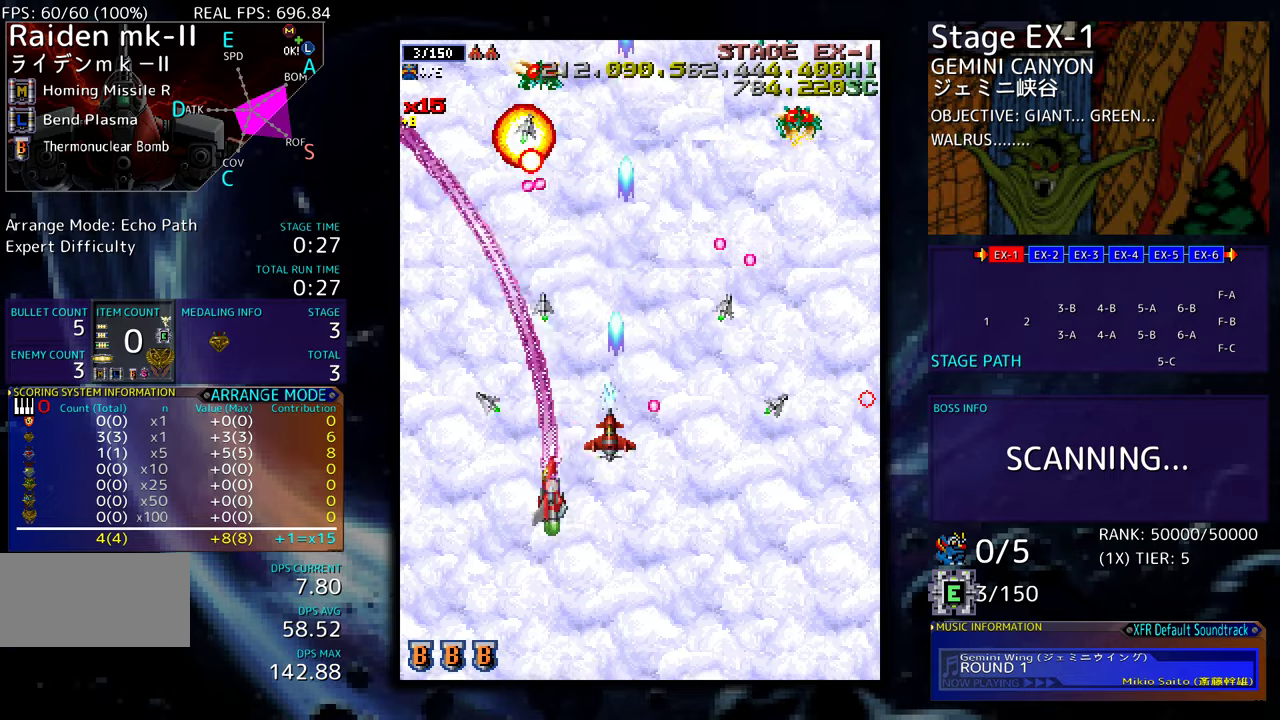
{"buttons": ["DPAD_DOWN", "DPAD_RIGHT"], "events": [[67, "DPAD_LEFT", "up"], [150, "DPAD_RIGHT", "down"]]}
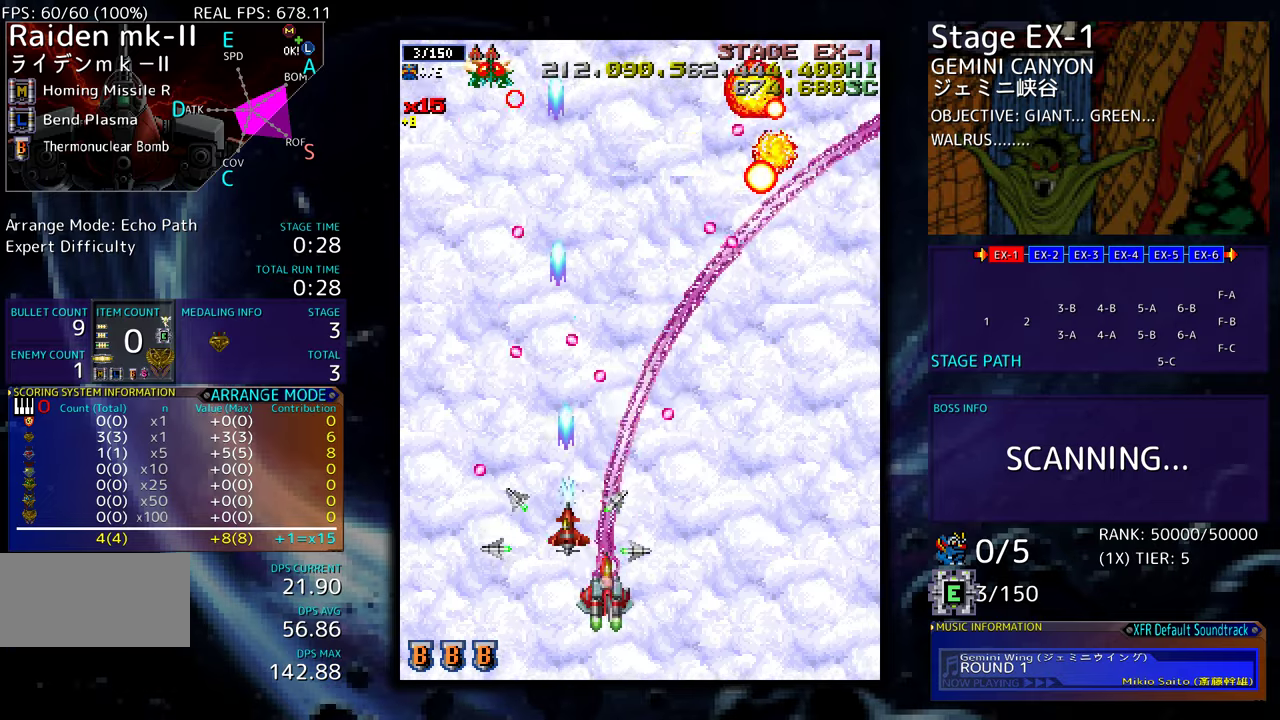
{"buttons": ["DPAD_UP", "DPAD_RIGHT"], "events": [[417, "DPAD_DOWN", "up"], [500, "DPAD_UP", "down"]]}
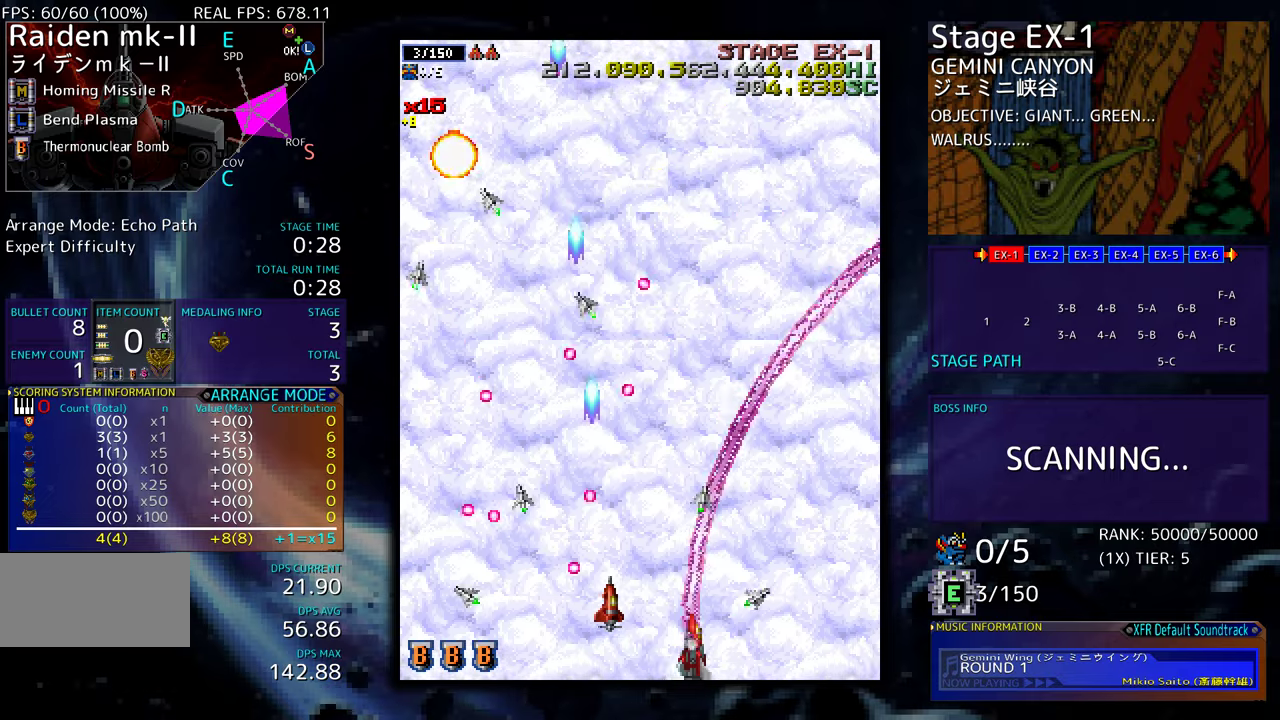
{"buttons": ["DPAD_UP"], "events": [[500, "DPAD_RIGHT", "up"]]}
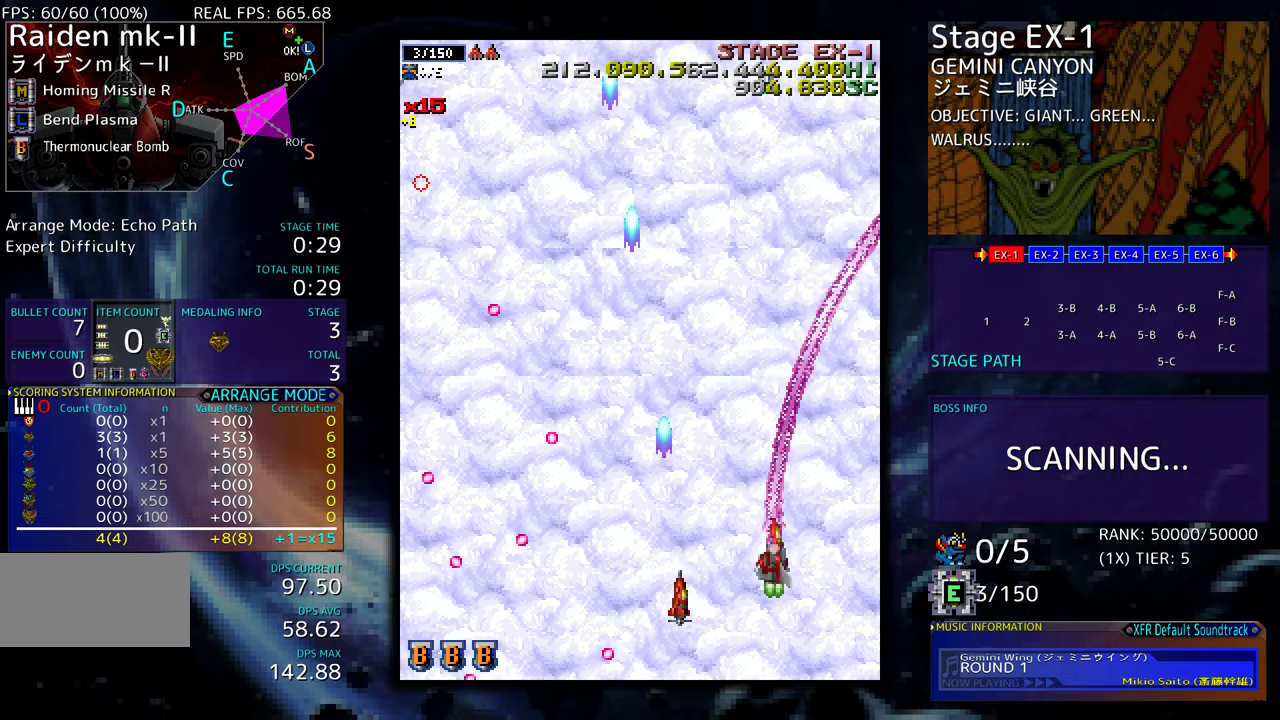
{"buttons": [], "events": [[33, "DPAD_UP", "up"]]}
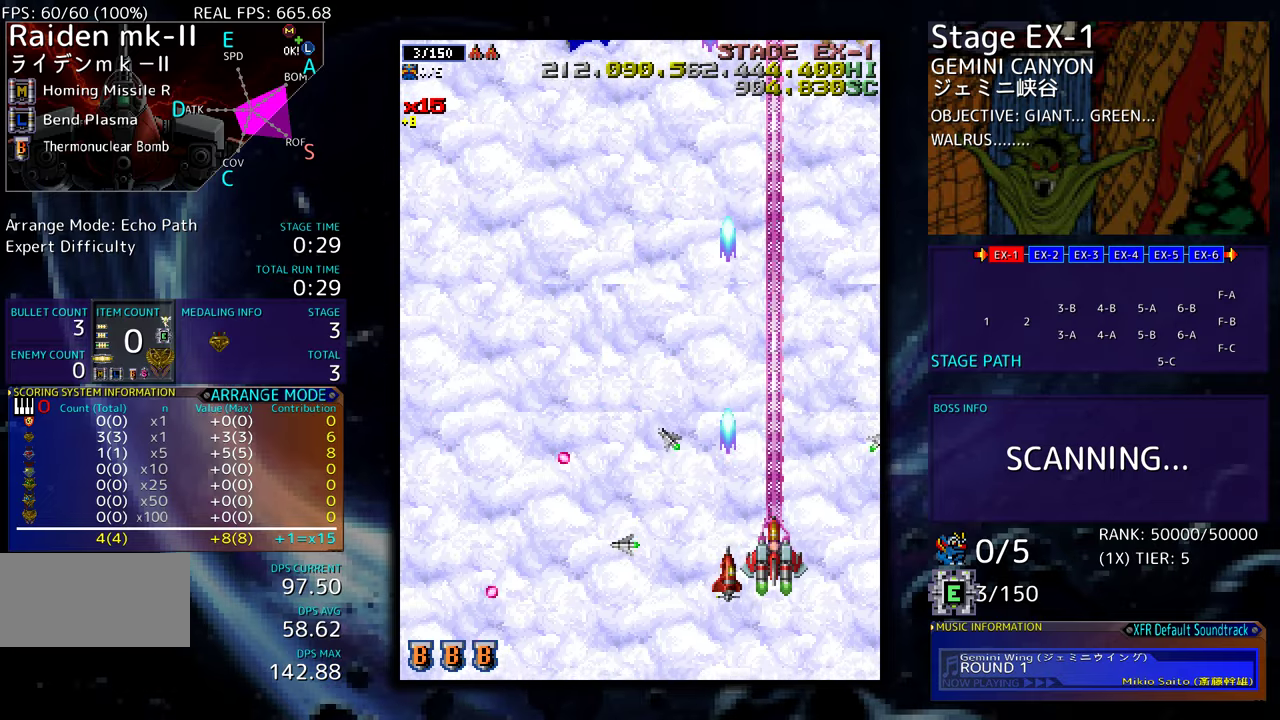
{"buttons": ["DPAD_UP", "DPAD_LEFT"], "events": [[433, "DPAD_LEFT", "down"], [433, "DPAD_UP", "down"]]}